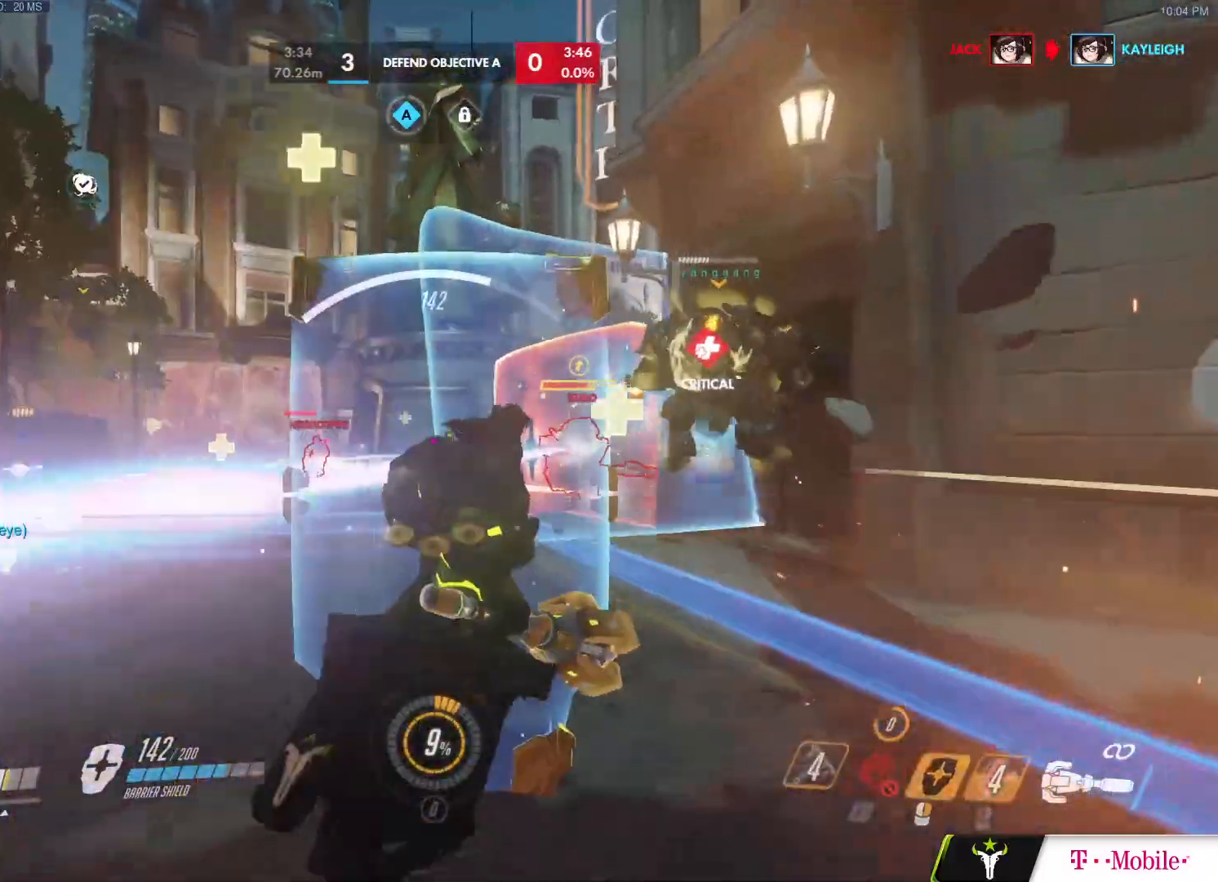
Gameplay with keyboard and mouse; each line is a JSON object with the keys and mouse buttons held at the frame after it. "events" lists presses ("down") and releases ("up") of "a", "c", "ctrl", "d", "e", "f", "g", "q", "r", "s", "shift", "space", "v", "w", "x", "z", "mouse_left", "mouse_wheel", "mouse_right", "mouse_mb4" and "mouse_mb5" between this image and that frame as [ms after this image, input, new state], when the widget could be followed in between. "mouse_left", "mouse_wheel", "mouse_right", "mouse_mb4", "mouse_mb5" = the "left", "wheel", "right", "mb4", "mb5" buttons of the "mouse" list. No other keys are recorded. "wheel" means that the mouse wheel is clicked or scrolled. Mouse movement is not recorded.
{"keys": ["d", "s"], "mouse": ["left"], "events": [[117, "mouse_right", "up"], [150, "mouse_left", "down"], [200, "w", "up"], [300, "e", "down"], [317, "a", "down"], [350, "e", "up"], [350, "s", "down"], [383, "a", "up"], [467, "w", "down"], [500, "w", "up"]]}
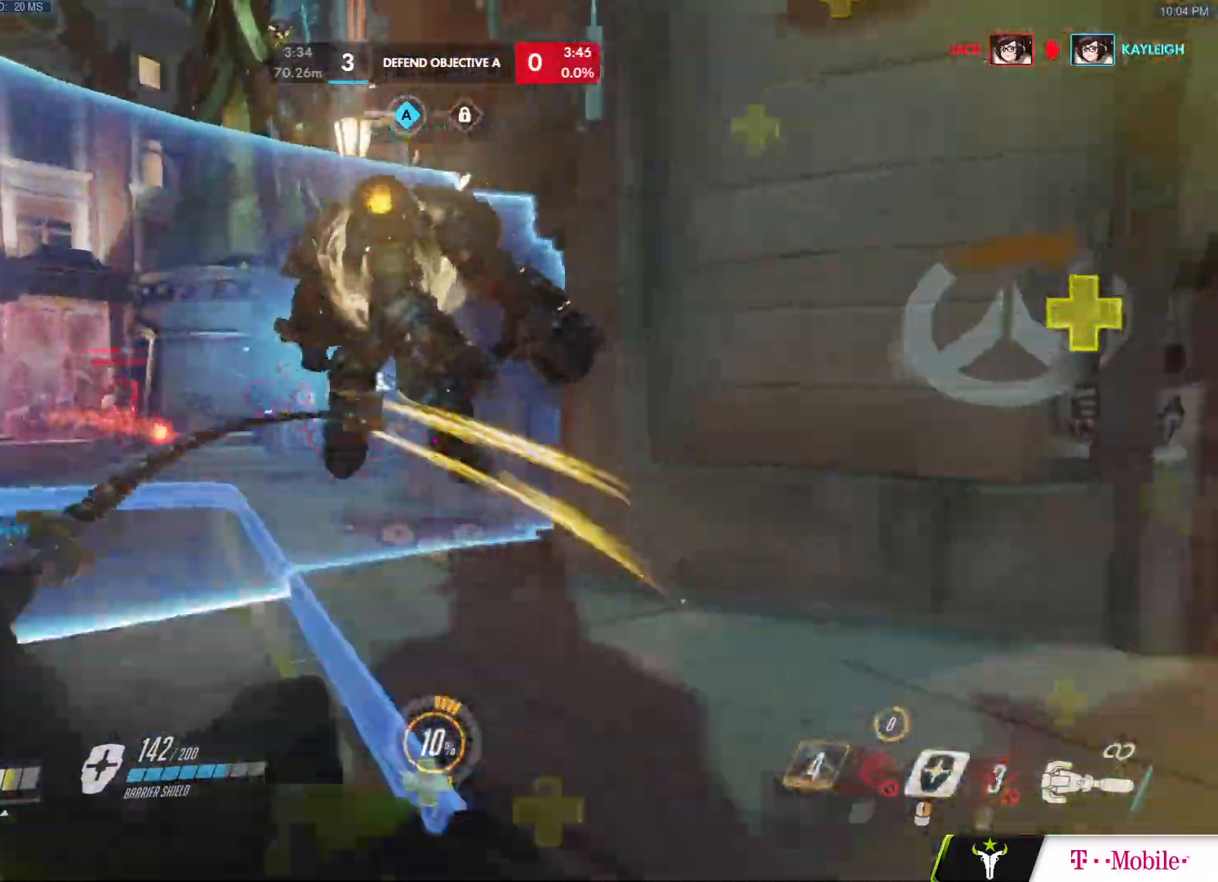
{"keys": ["a", "s"], "mouse": [], "events": [[83, "a", "down"], [83, "d", "up"], [83, "r", "down"], [217, "d", "down"], [250, "r", "up"], [267, "a", "up"], [267, "s", "up"], [317, "mouse_left", "up"], [317, "s", "down"], [367, "a", "down"], [367, "d", "up"]]}
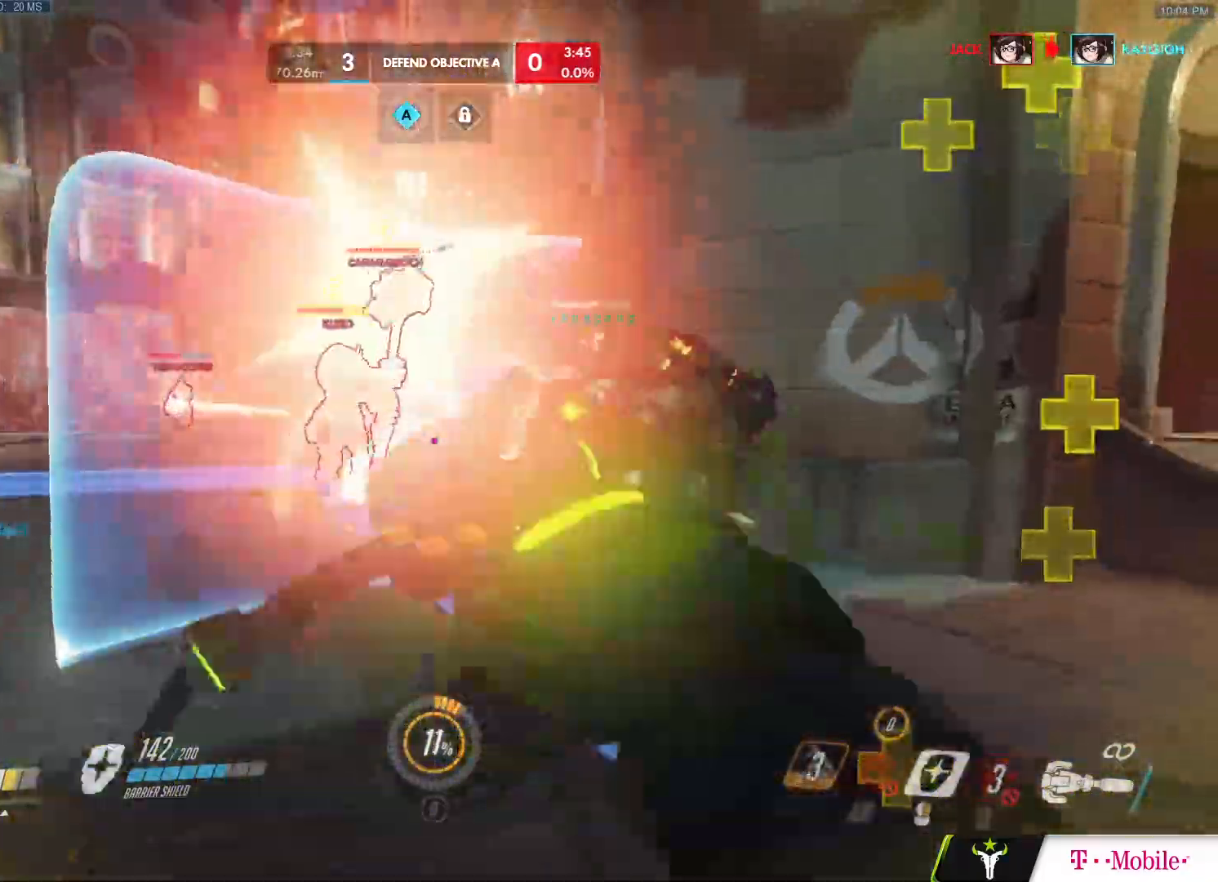
{"keys": ["e", "w"], "mouse": [], "events": [[100, "mouse_left", "down"], [183, "e", "down"], [183, "s", "up"], [283, "e", "up"], [283, "mouse_left", "up"], [383, "e", "down"], [417, "w", "down"], [467, "a", "up"]]}
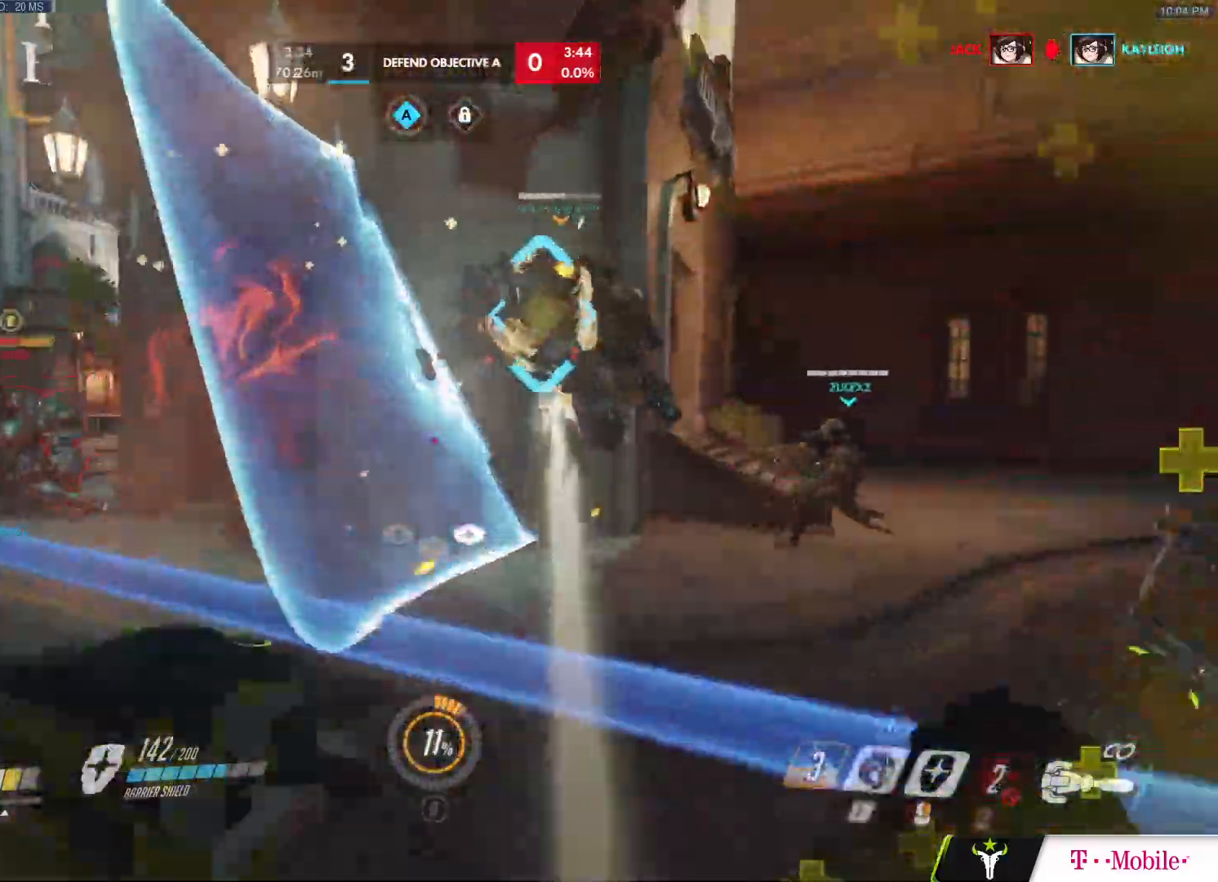
{"keys": ["w"], "mouse": ["left"], "events": [[117, "e", "up"], [150, "e", "down"], [150, "mouse_left", "down"], [200, "e", "up"]]}
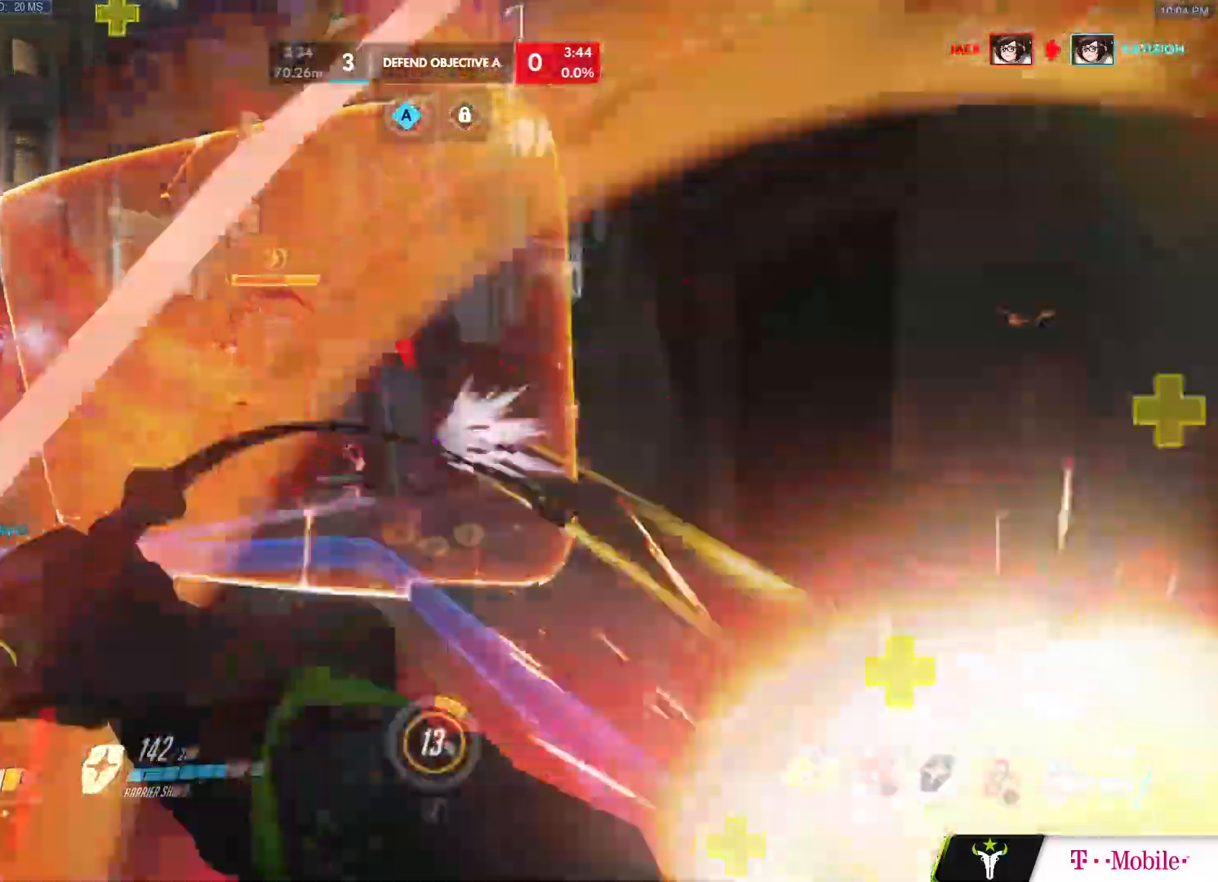
{"keys": ["d", "w"], "mouse": [], "events": [[133, "a", "down"], [133, "mouse_left", "up"], [167, "w", "up"], [217, "mouse_right", "down"], [217, "s", "down"], [367, "d", "down"], [400, "a", "up"], [450, "s", "up"], [500, "mouse_right", "up"], [500, "w", "down"]]}
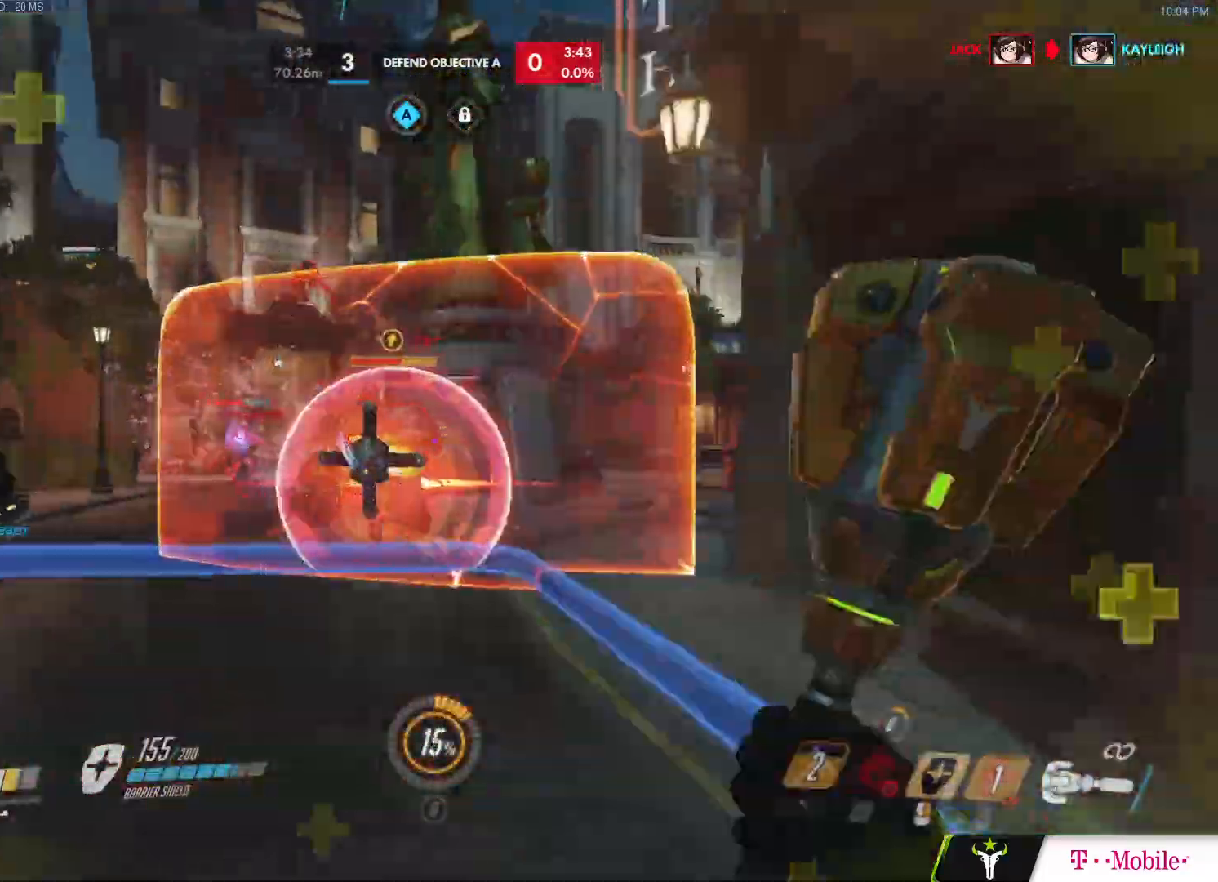
{"keys": ["a", "d", "s"], "mouse": [], "events": [[50, "a", "down"], [50, "mouse_left", "down"], [100, "d", "up"], [333, "mouse_left", "up"], [383, "w", "up"], [417, "s", "down"], [467, "d", "down"]]}
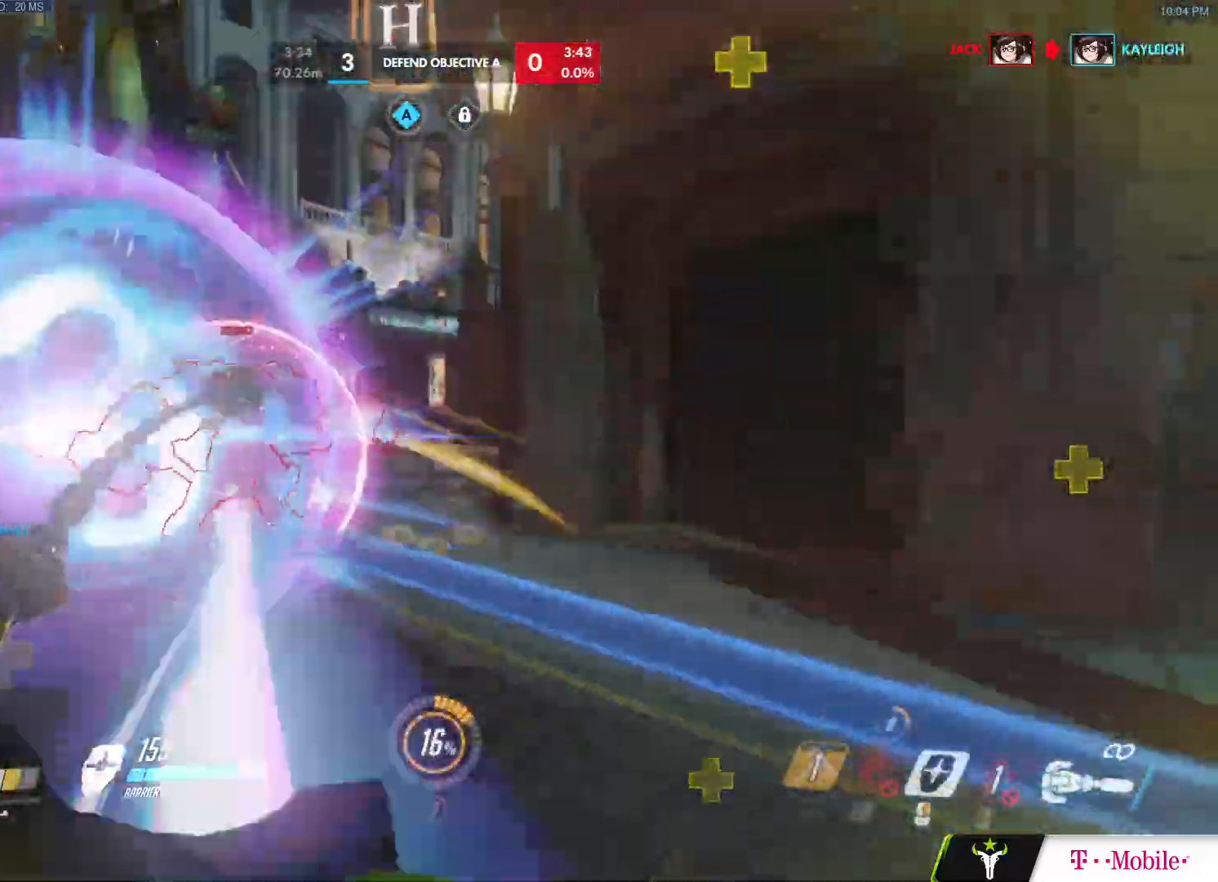
{"keys": ["d", "s"], "mouse": ["right"]}
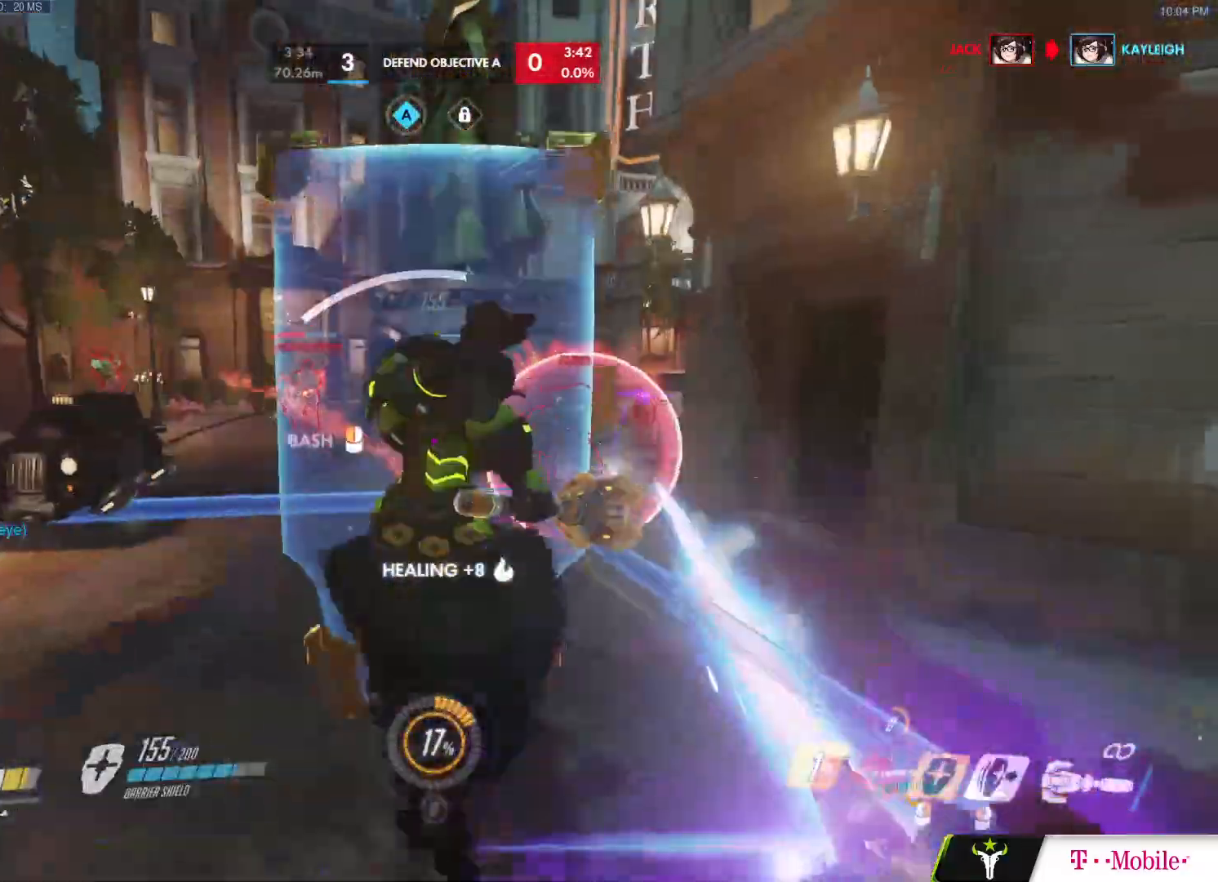
{"keys": ["a", "d", "s"], "mouse": ["left"], "events": [[300, "e", "down"], [300, "f", "down"], [317, "mouse_right", "up"], [367, "f", "up"], [383, "e", "up"], [450, "mouse_left", "down"], [500, "a", "down"]]}
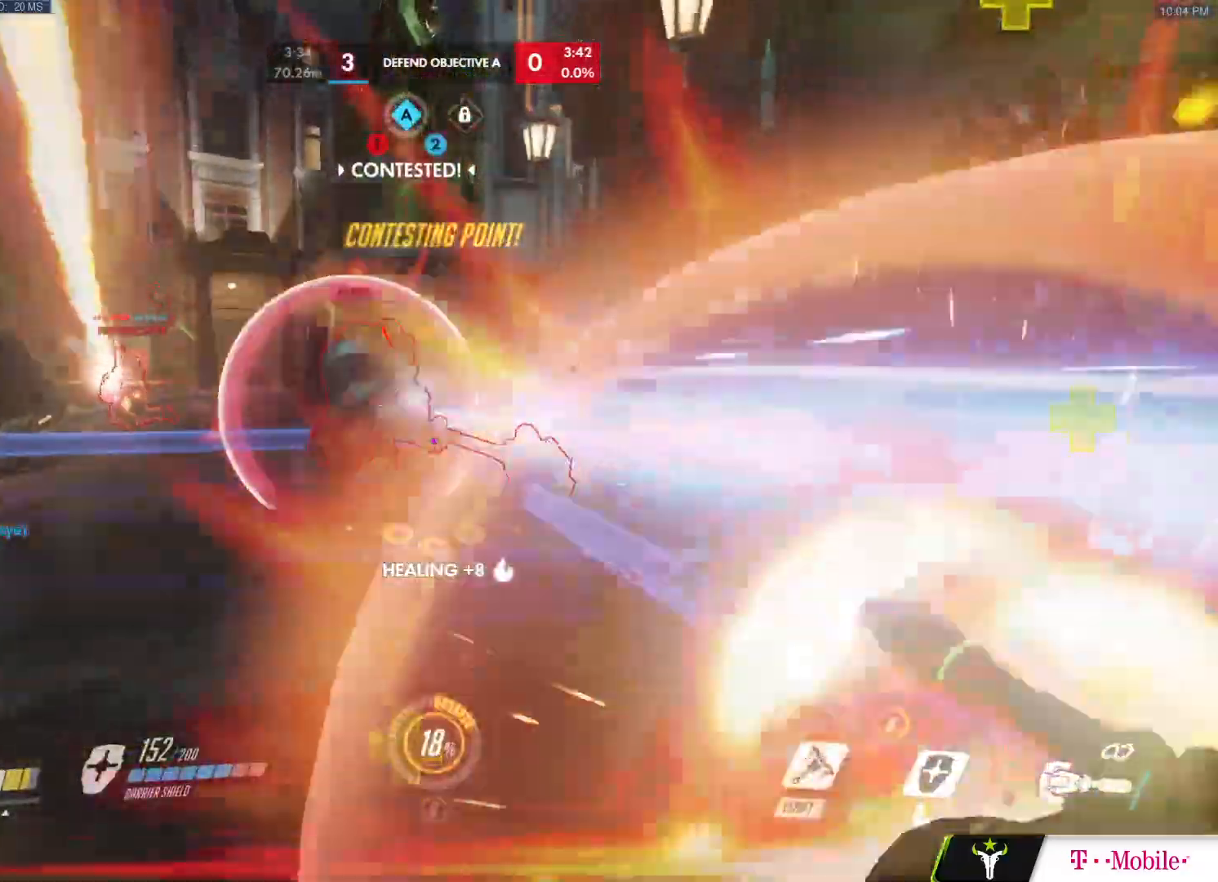
{"keys": ["a"], "mouse": ["left"], "events": [[50, "d", "up"], [233, "space", "down"], [333, "space", "up"], [417, "s", "up"]]}
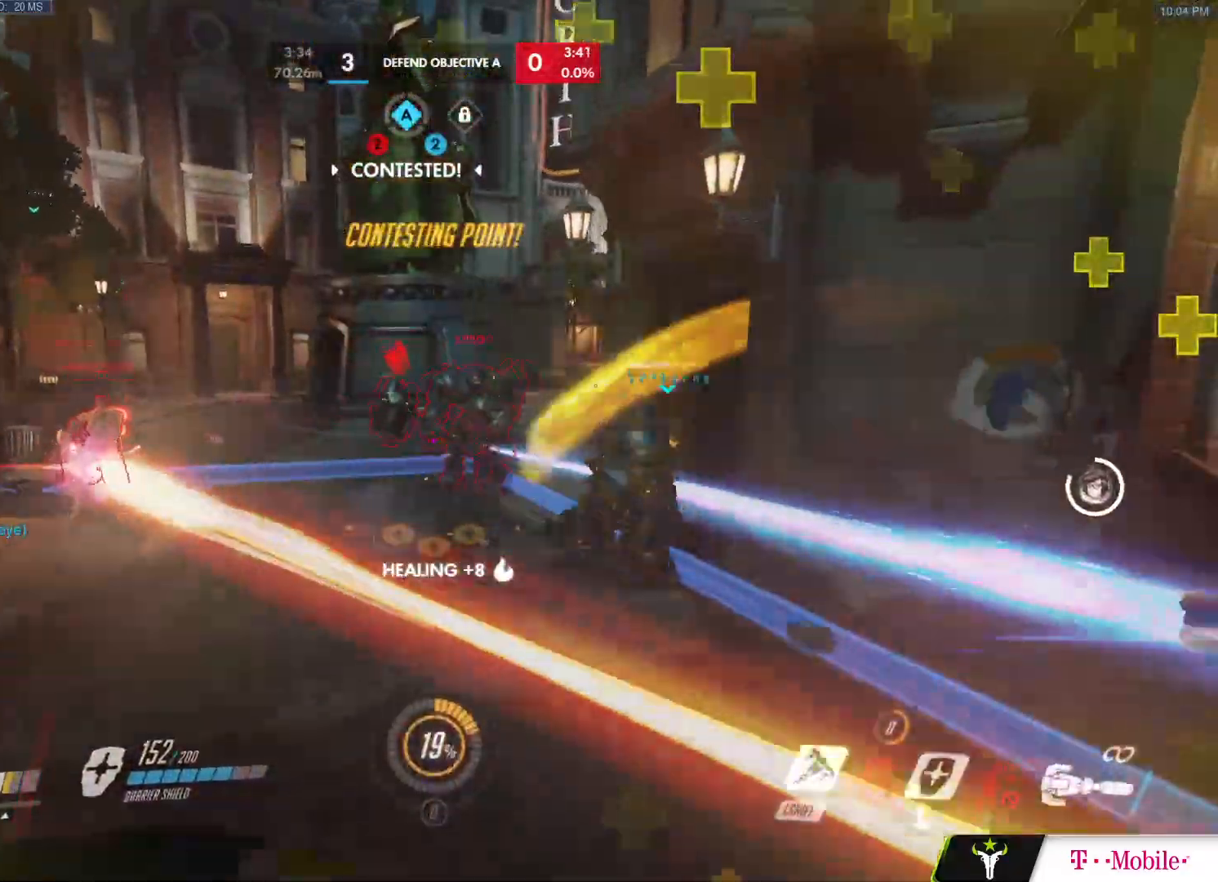
{"keys": ["d", "s"], "mouse": ["right"], "events": [[67, "shift", "down"], [133, "shift", "up"], [200, "mouse_left", "up"], [250, "mouse_left", "down"], [250, "w", "down"], [300, "a", "up"], [300, "d", "down"], [350, "w", "up"], [433, "mouse_left", "up"], [433, "s", "down"], [450, "mouse_right", "down"]]}